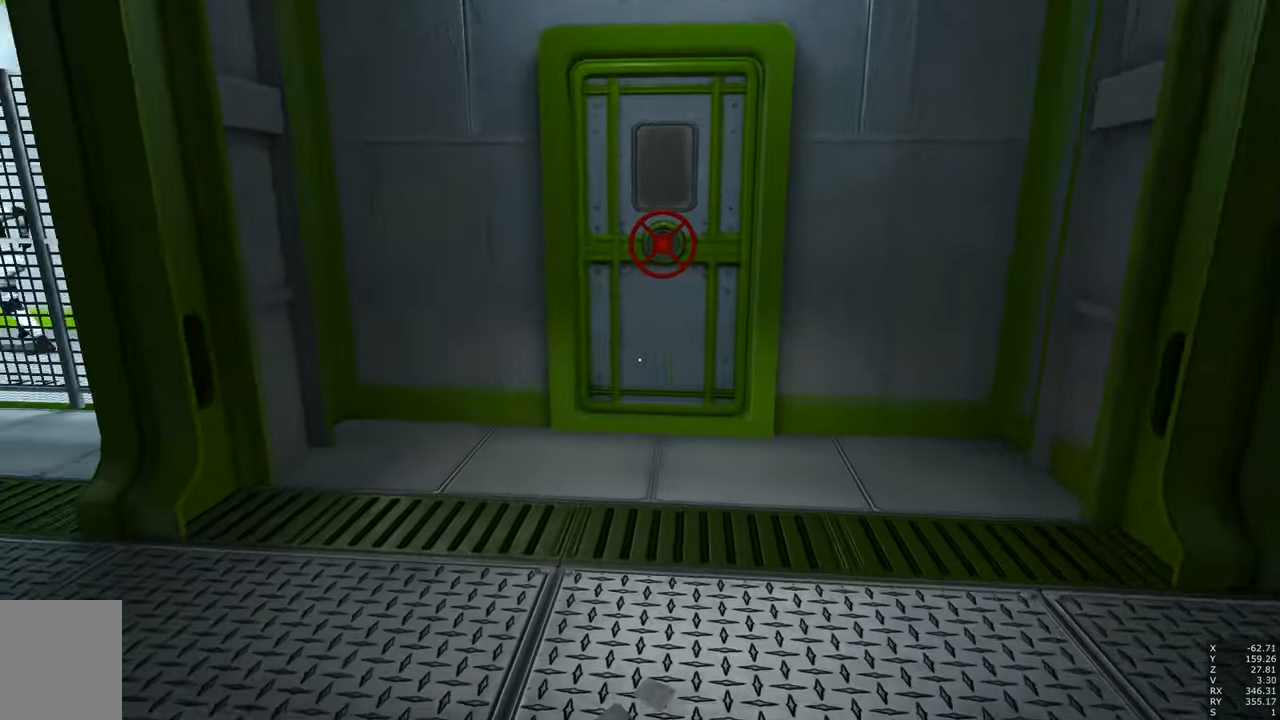
Gameplay with keyboard and mouse; each line is a JSON object with the keys and mouse buttons held at the frame after it. "events" lists presses ("down") and releases ("up") of "a", "c", "ctrl", "d", "e", "escape", "f", "q", "s", "shift", "space", "tab", "w", "z", "mouse_left" and "mouse_right" between this image and that frame as [ms after this image, input, new state], when the widget could be followed in between. "mouse_left", "mouse_right" = the "left", "right" buttons of the "mouse" list. No other keys are recorded. Mouse movement is not recorded.
{"keys": [], "mouse": [], "events": []}
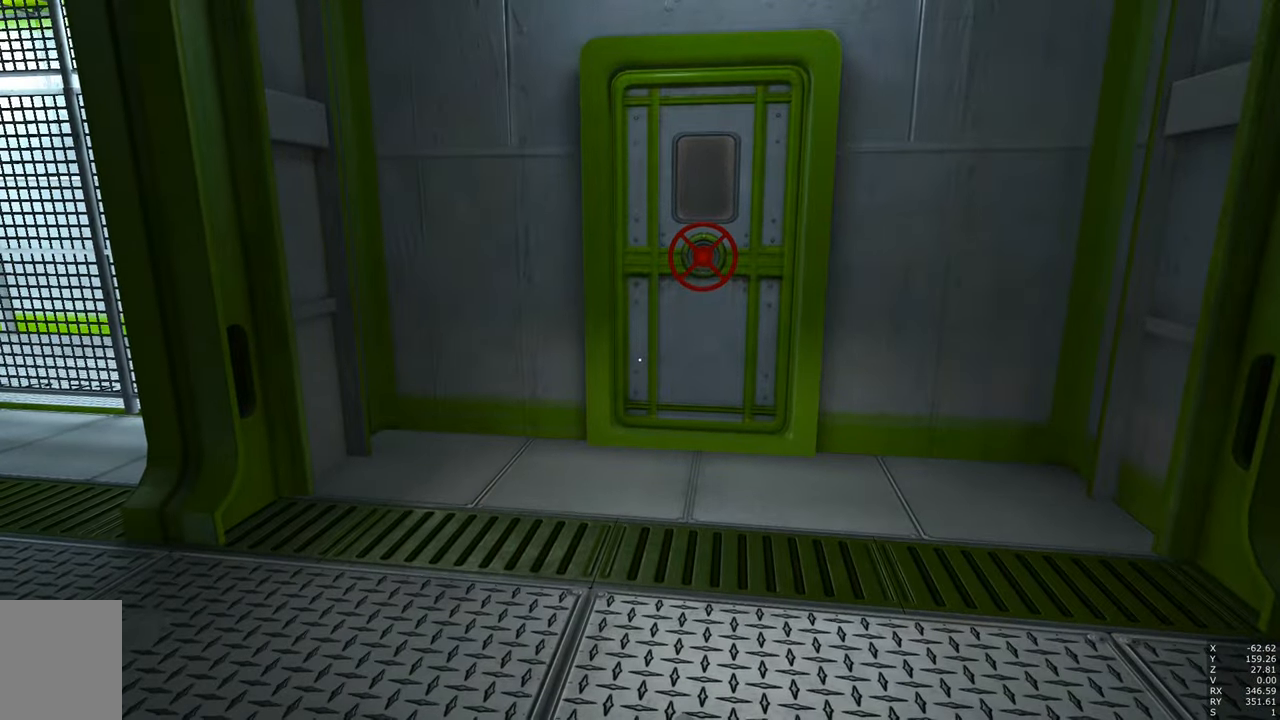
{"keys": ["w"], "mouse": [], "events": [[500, "w", "down"]]}
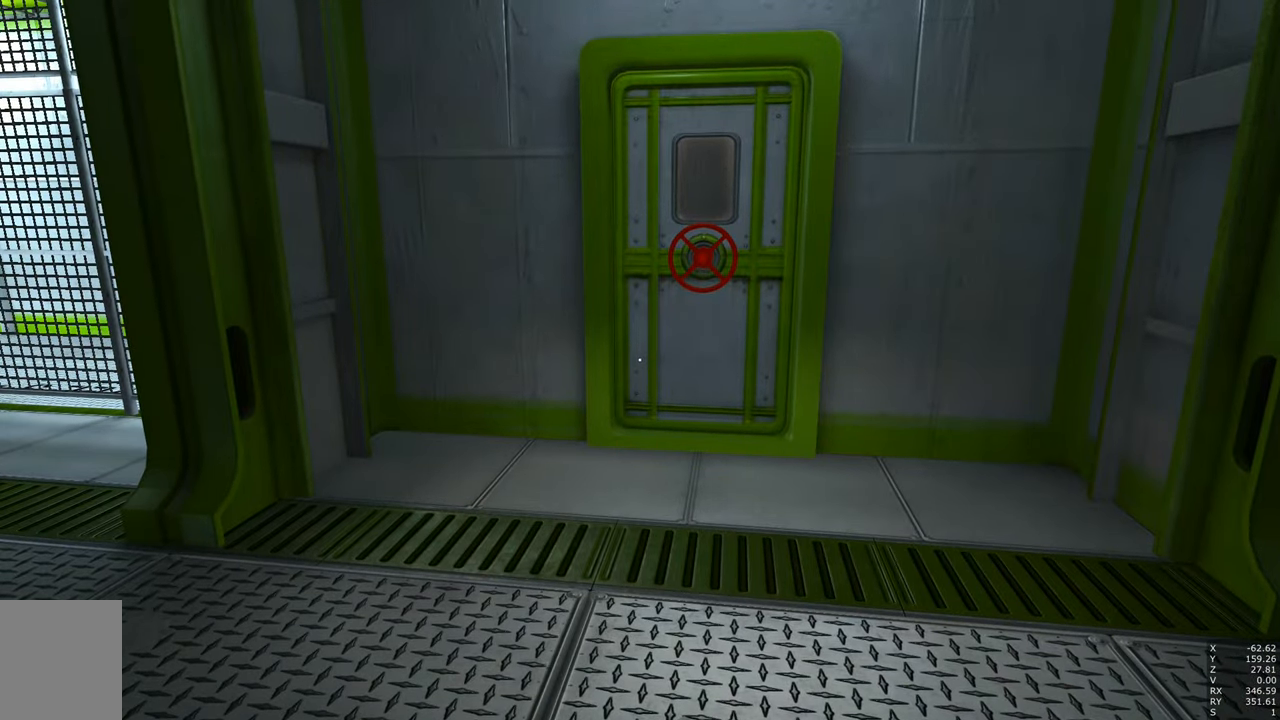
{"keys": ["w"], "mouse": [], "events": []}
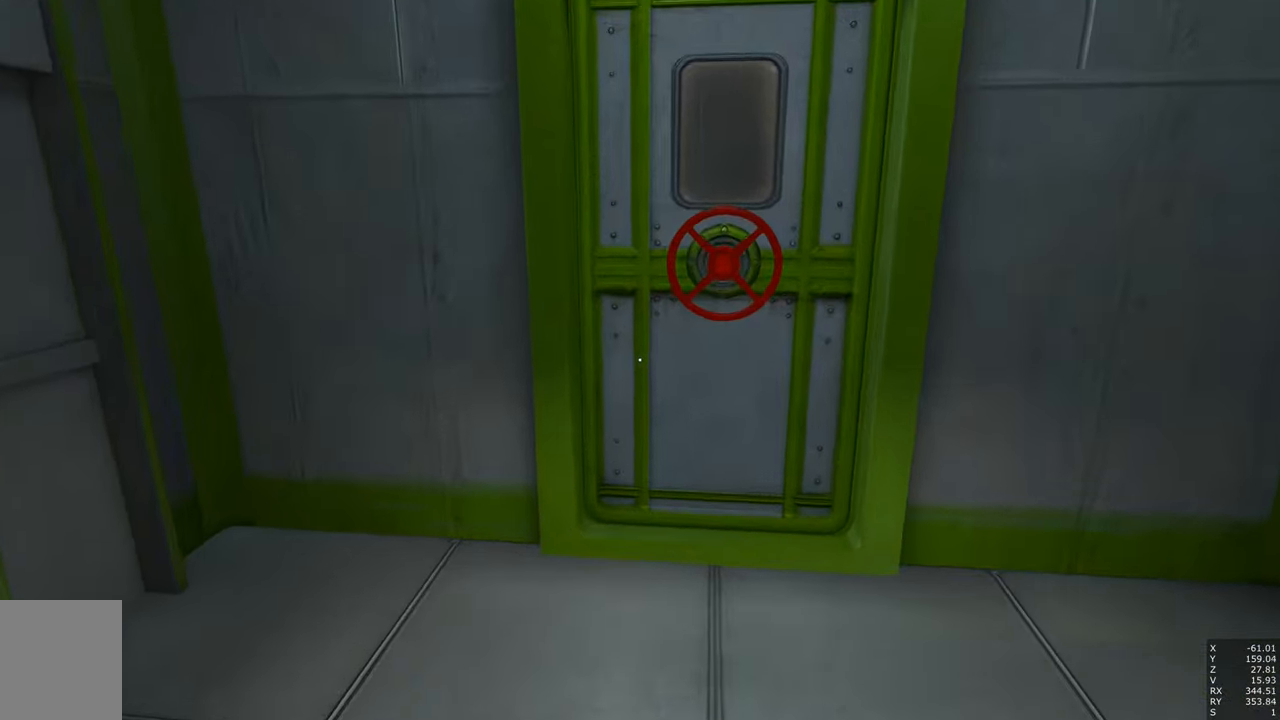
{"keys": [], "mouse": [], "events": [[500, "w", "up"]]}
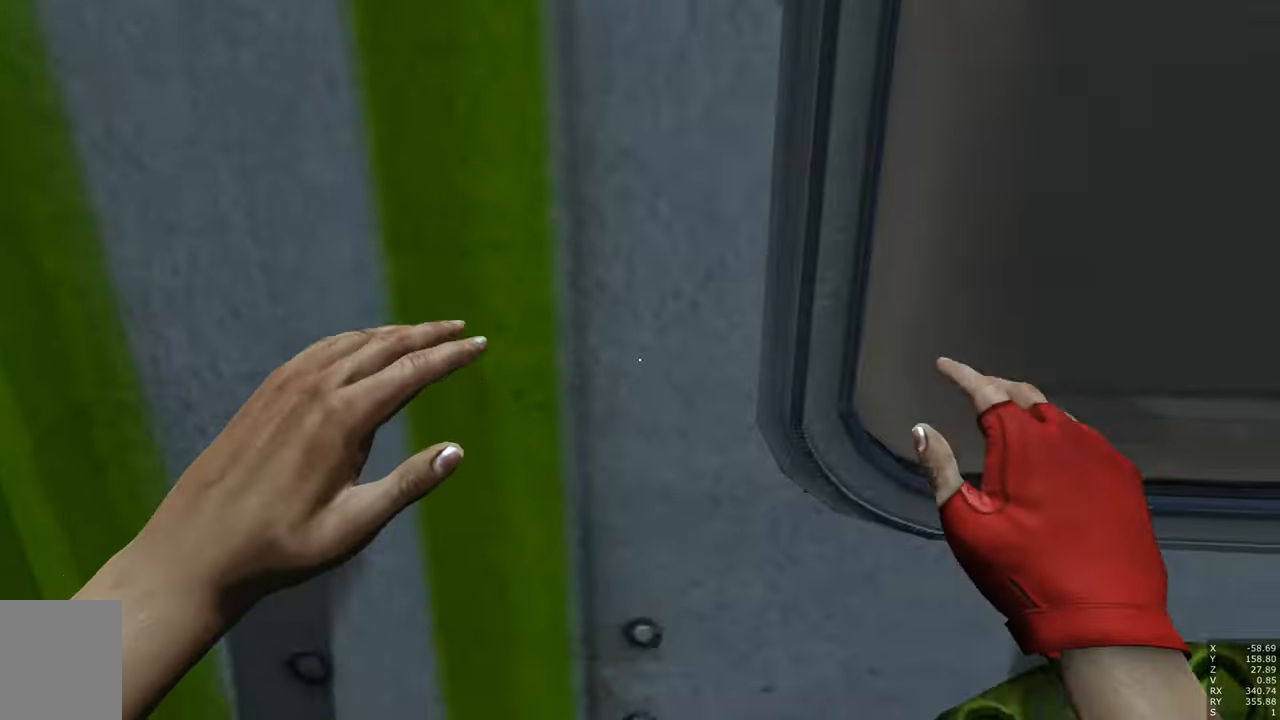
{"keys": ["shift"], "mouse": [], "events": [[467, "shift", "down"]]}
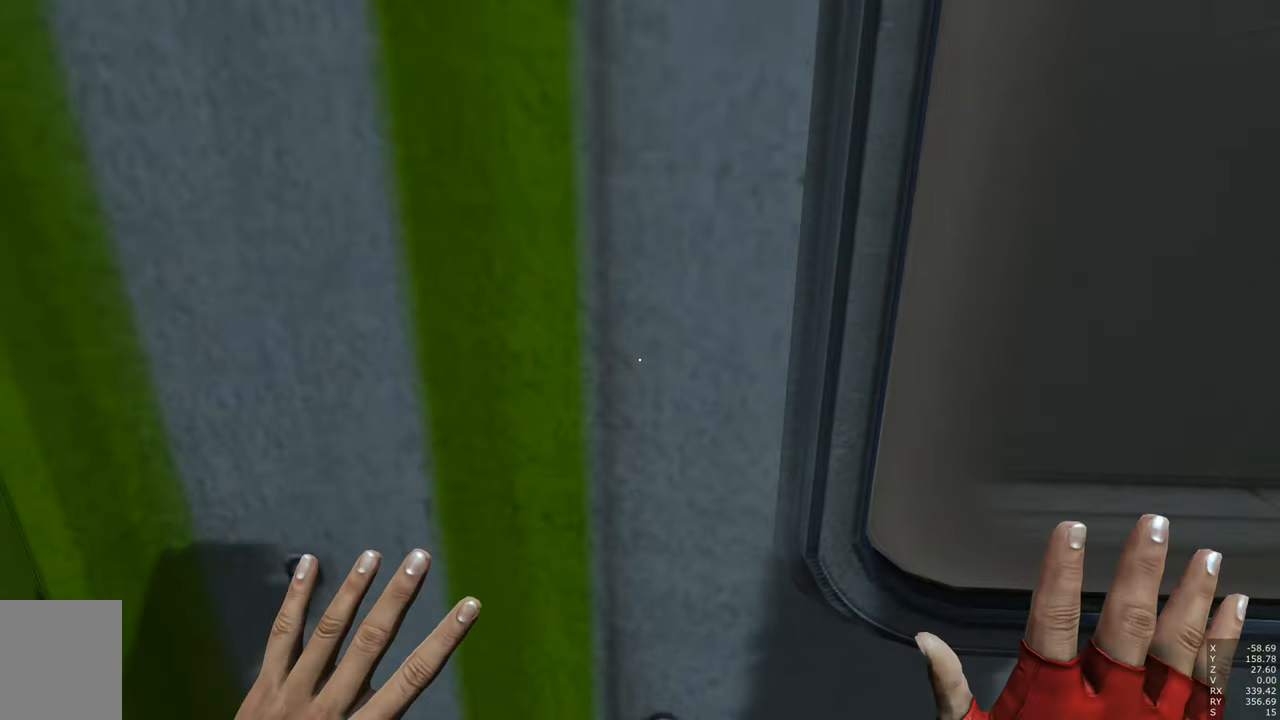
{"keys": ["shift", "z"], "mouse": [], "events": [[466, "z", "down"]]}
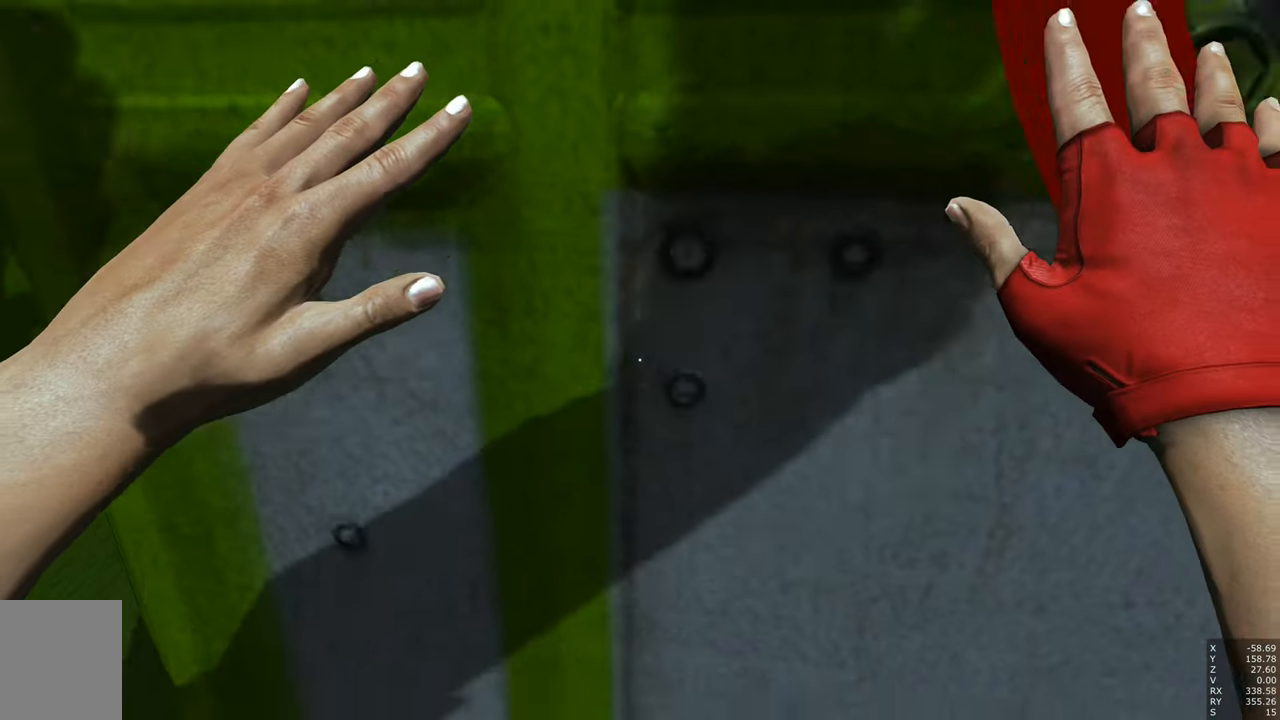
{"keys": ["shift", "w"], "mouse": [], "events": [[66, "z", "up"], [483, "w", "down"]]}
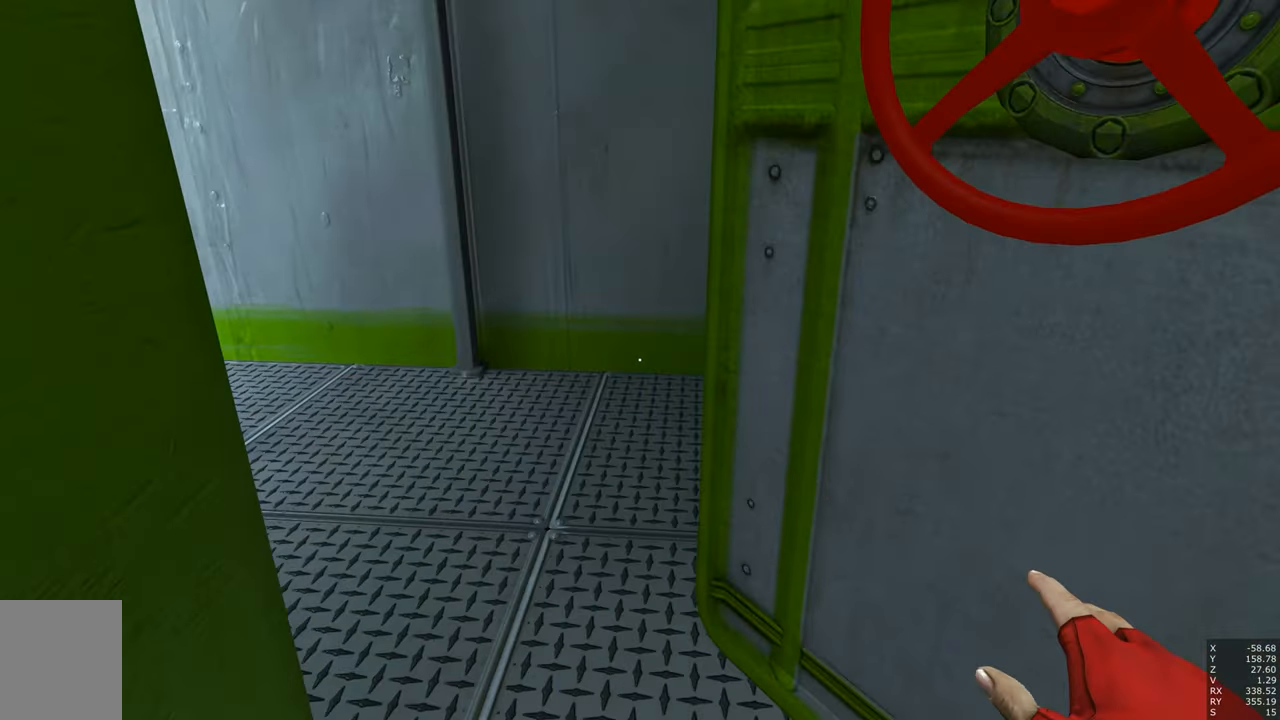
{"keys": ["a", "w"], "mouse": [], "events": [[33, "shift", "up"], [283, "mouse_right", "down"], [416, "mouse_right", "up"], [466, "a", "down"]]}
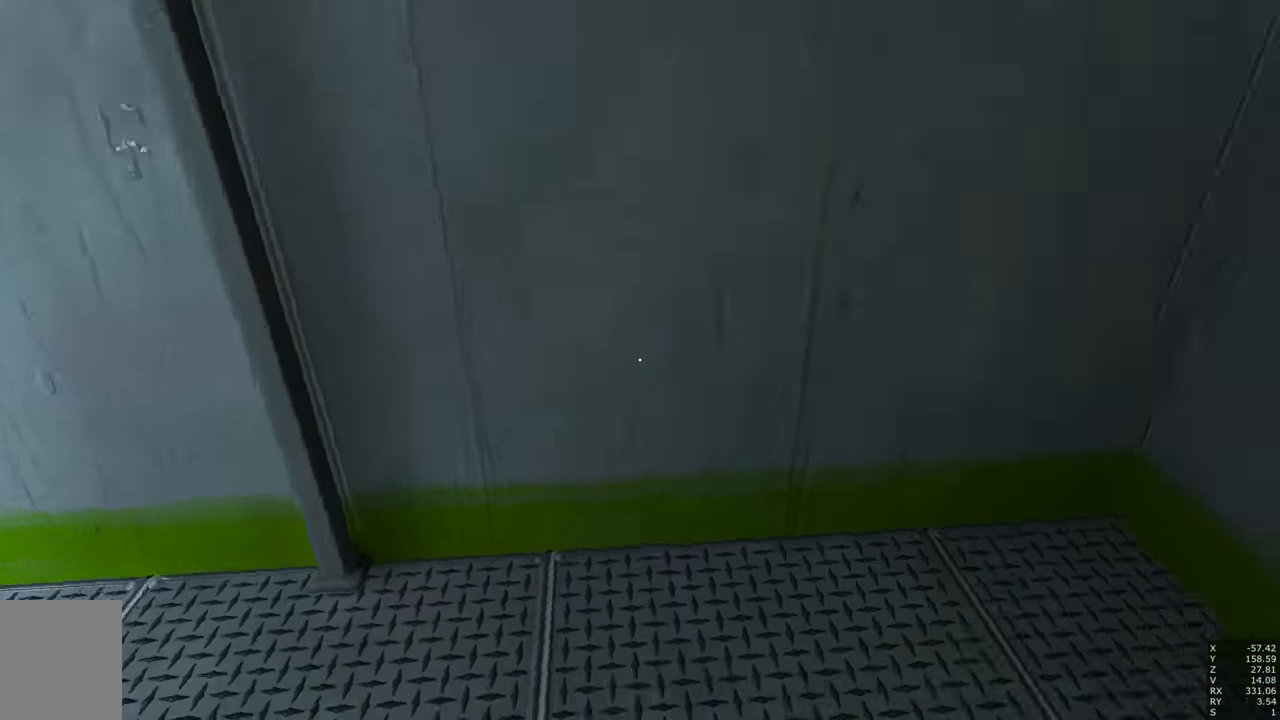
{"keys": ["w"], "mouse": [], "events": [[16, "space", "down"], [333, "a", "up"], [333, "space", "up"]]}
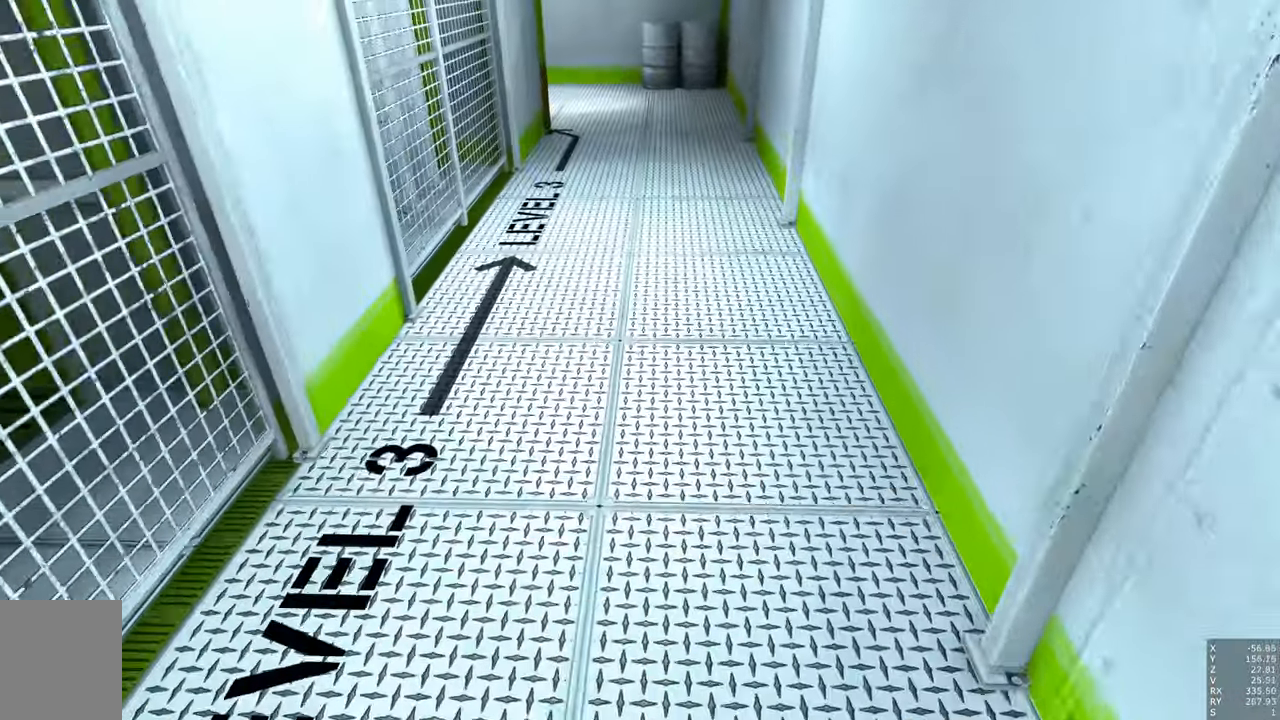
{"keys": ["w"], "mouse": [], "events": [[116, "space", "down"], [166, "space", "up"]]}
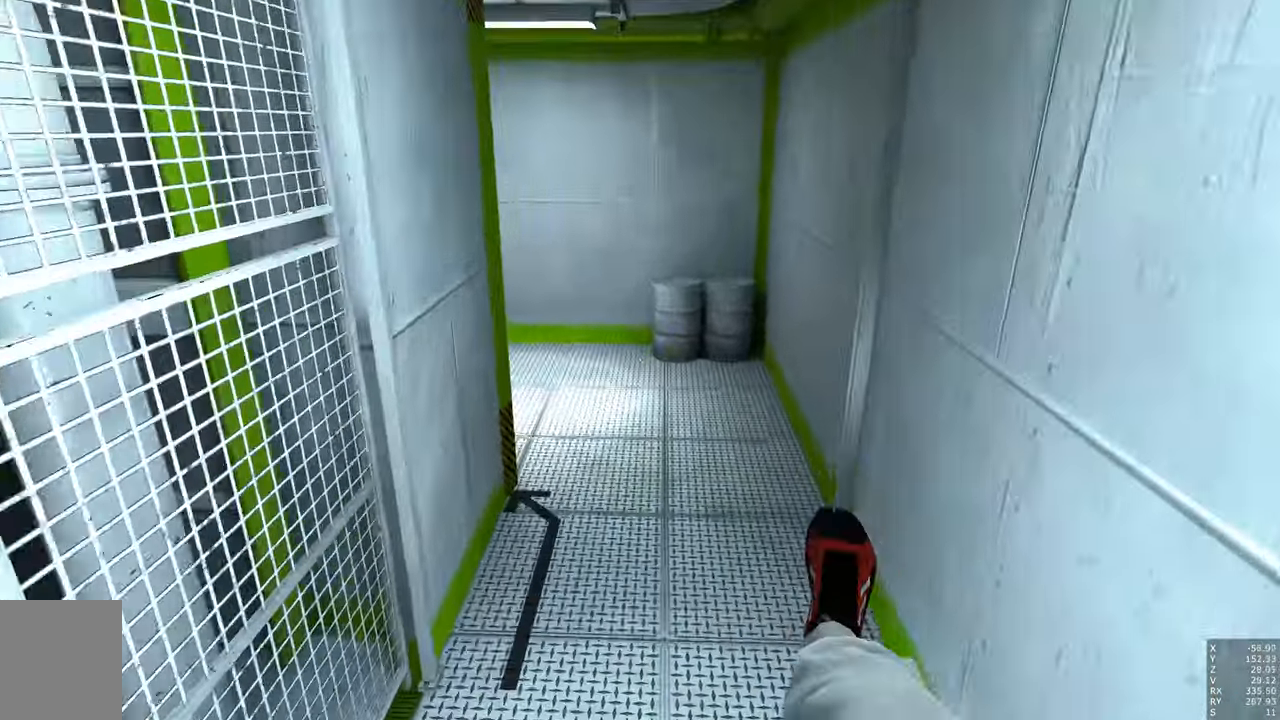
{"keys": ["w"], "mouse": [], "events": [[216, "shift", "down"], [366, "shift", "up"]]}
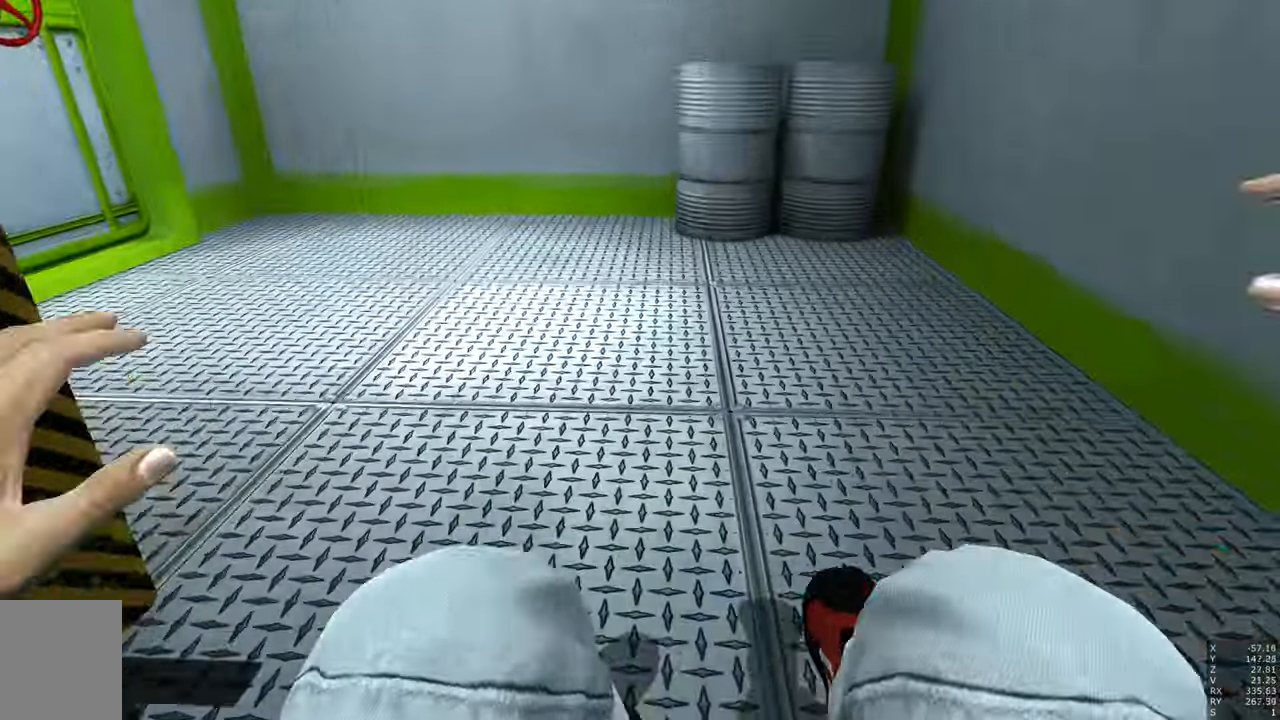
{"keys": ["w"], "mouse": [], "events": []}
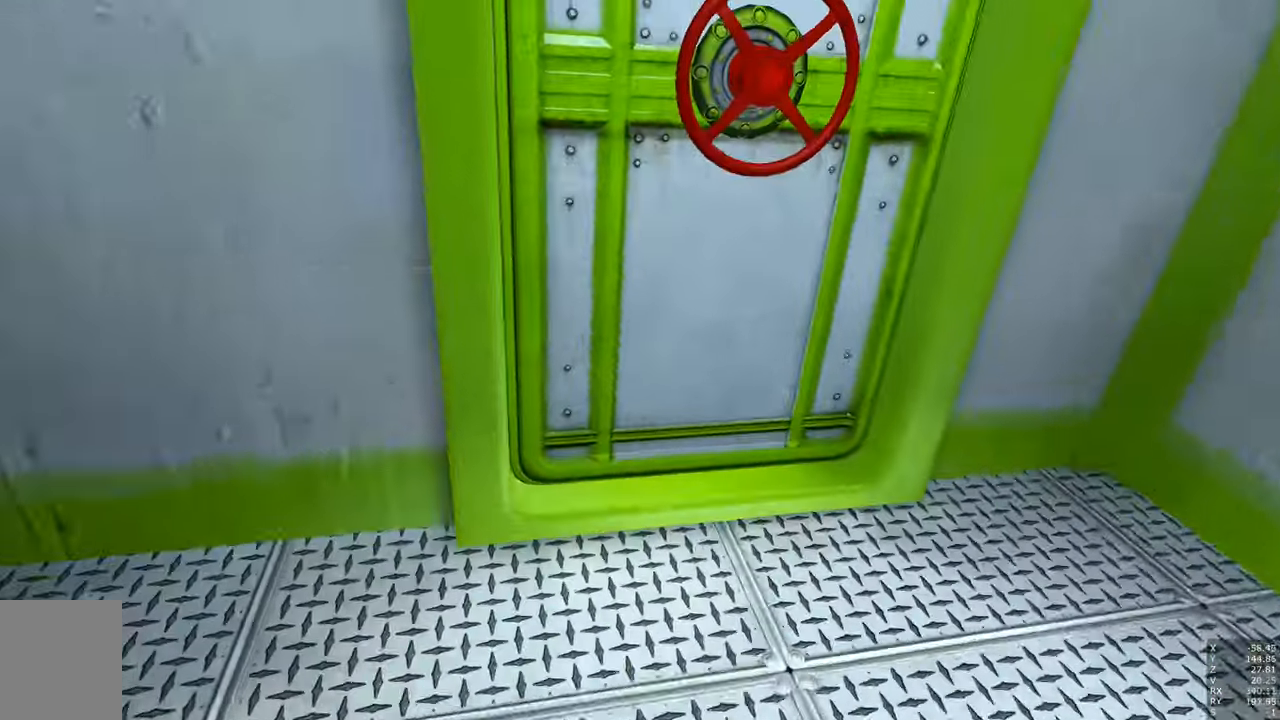
{"keys": ["s"], "mouse": [], "events": [[200, "w", "up"], [500, "s", "down"]]}
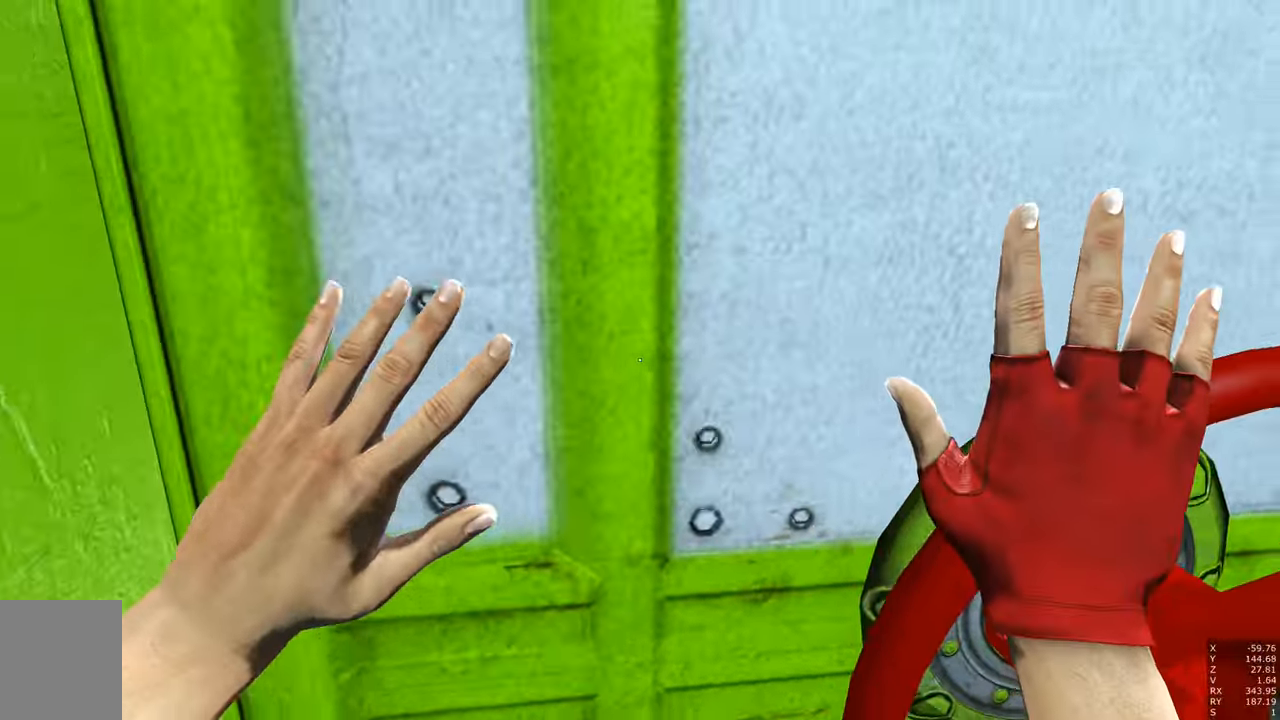
{"keys": ["w"], "mouse": [], "events": [[216, "s", "up"], [416, "w", "down"]]}
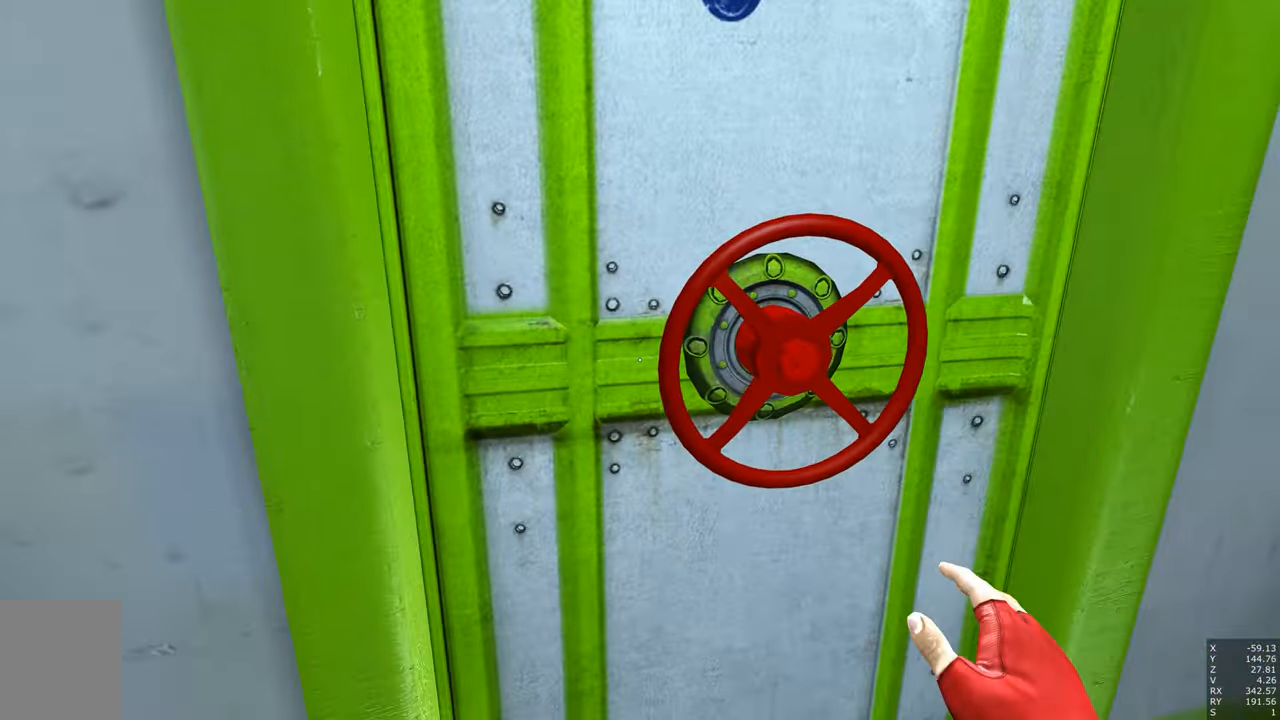
{"keys": ["w"], "mouse": [], "events": []}
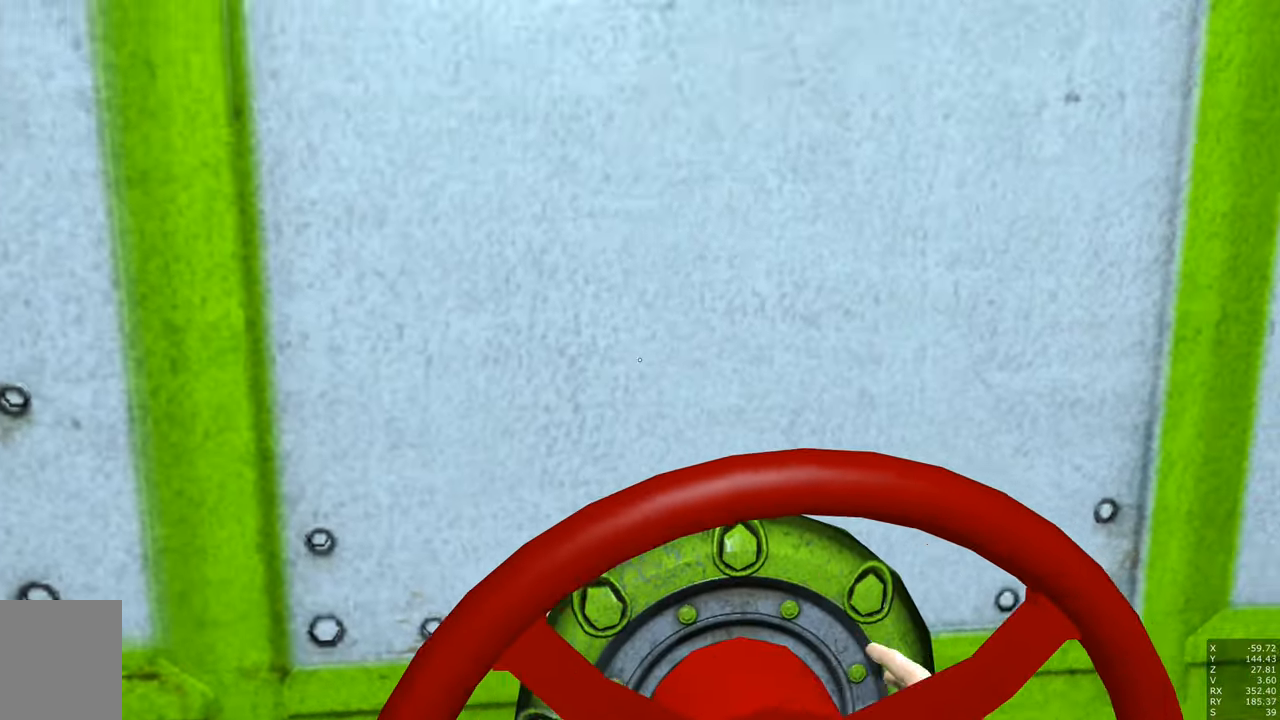
{"keys": ["w"], "mouse": [], "events": []}
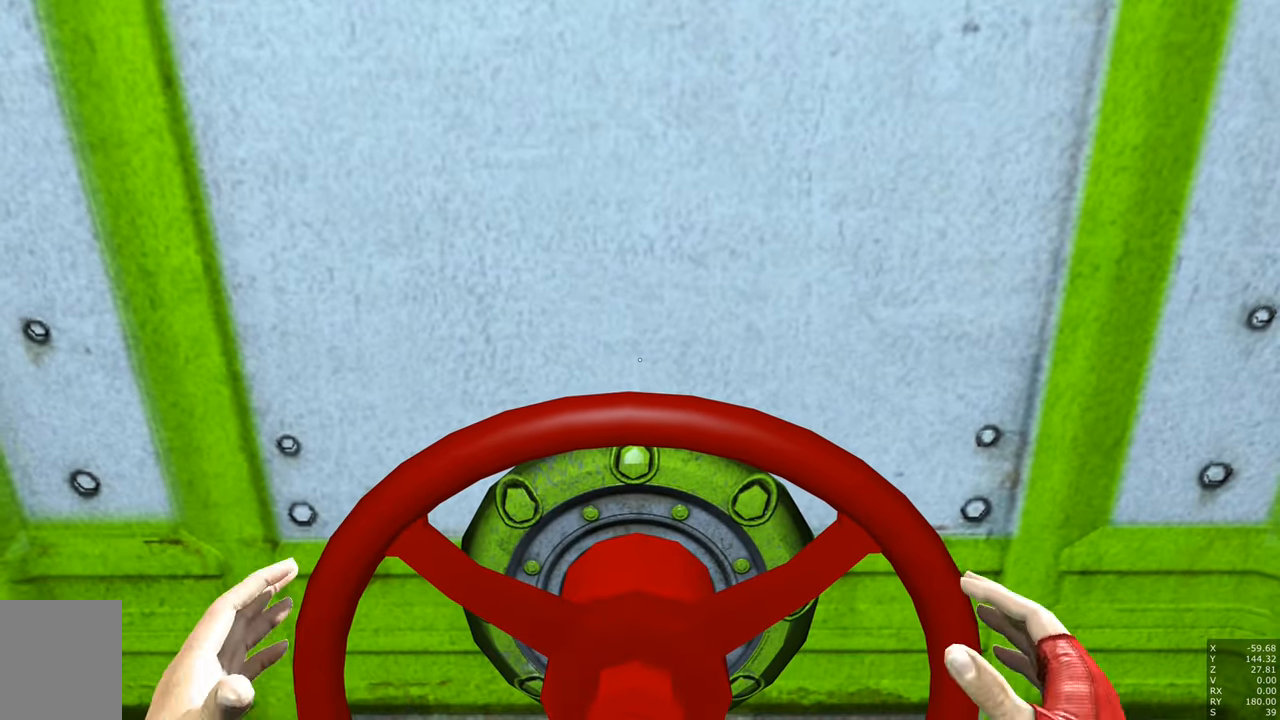
{"keys": ["w"], "mouse": [], "events": [[50, "z", "down"], [133, "z", "up"], [367, "z", "down"], [450, "z", "up"]]}
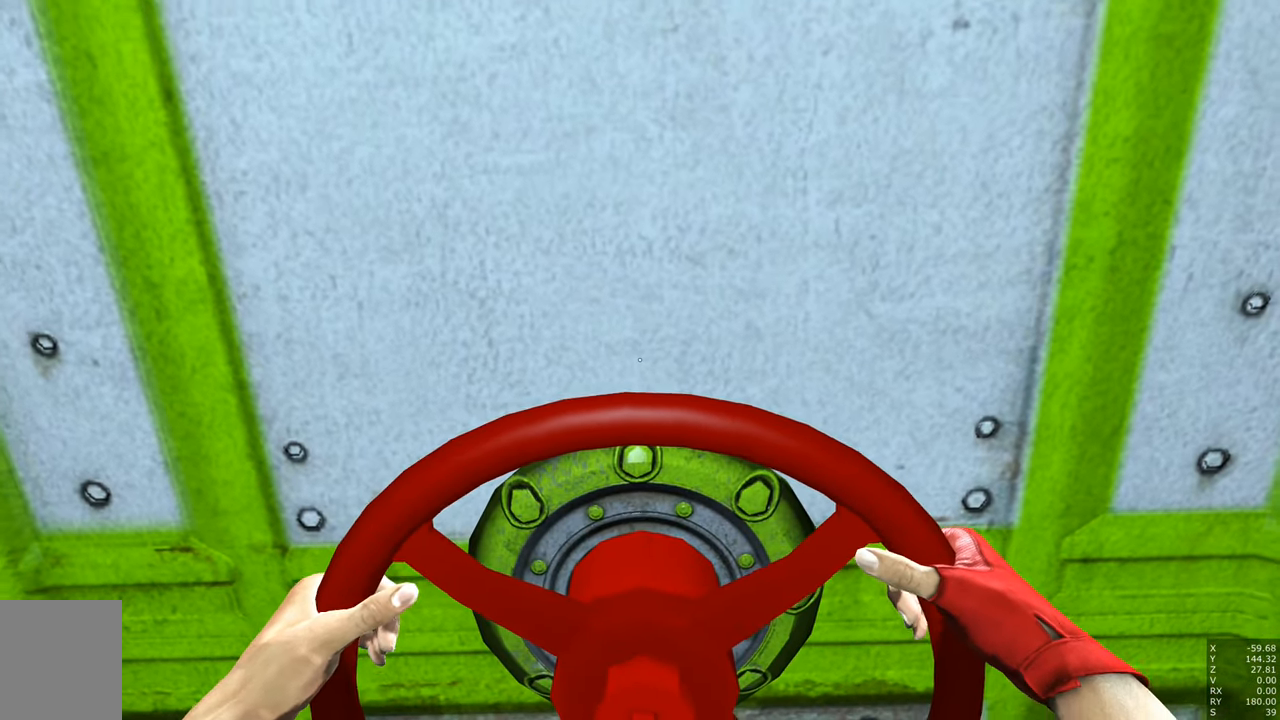
{"keys": ["w"], "mouse": [], "events": [[233, "z", "down"], [333, "z", "up"]]}
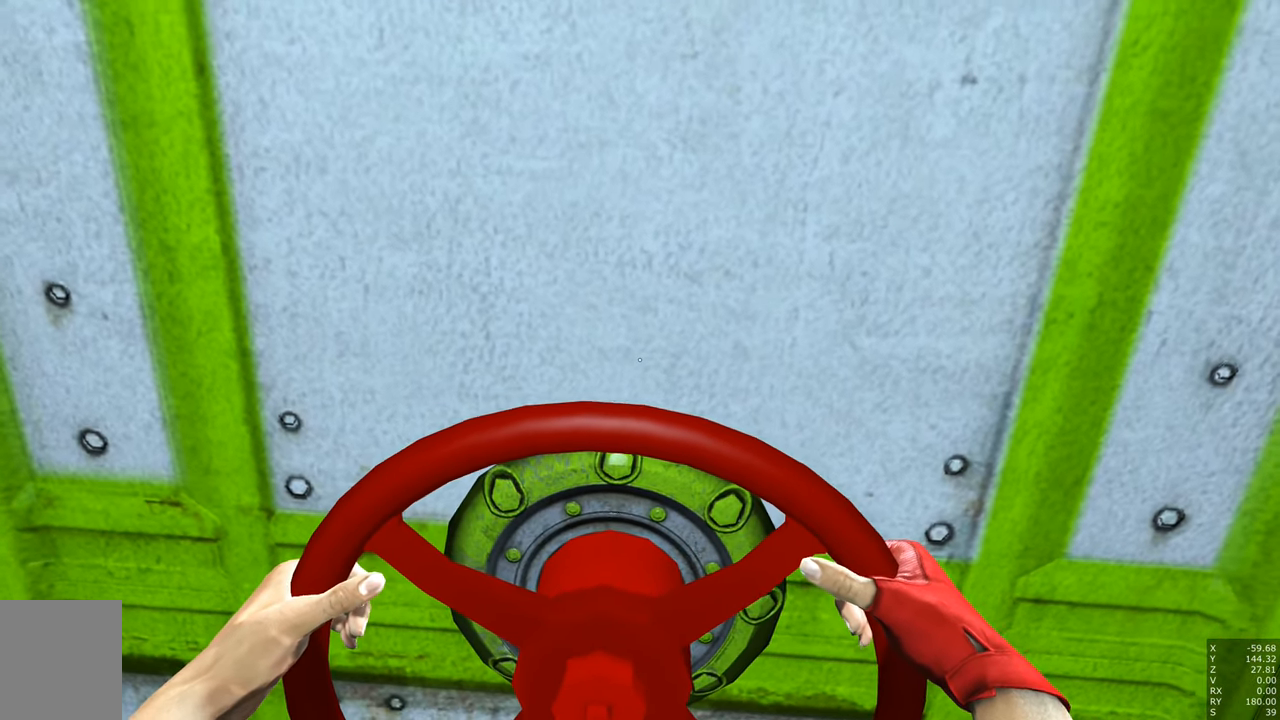
{"keys": ["w"], "mouse": [], "events": [[67, "z", "down"], [167, "z", "up"]]}
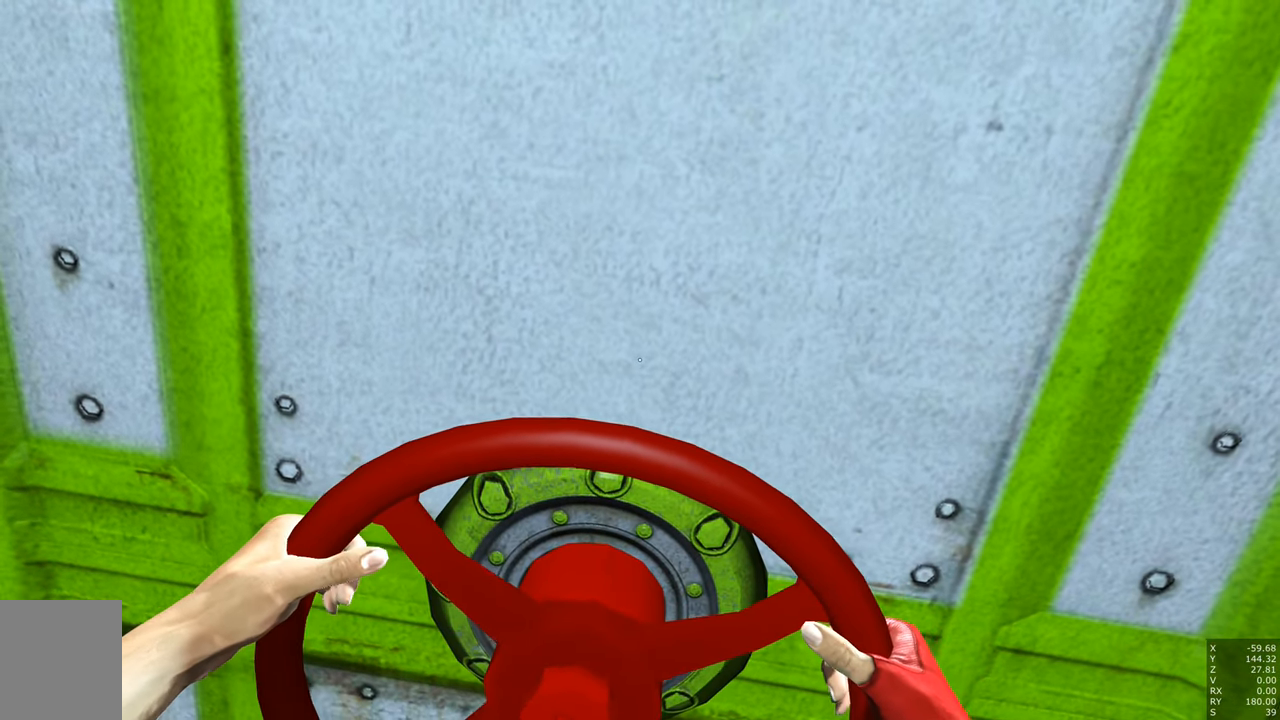
{"keys": [], "mouse": [], "events": [[33, "w", "up"]]}
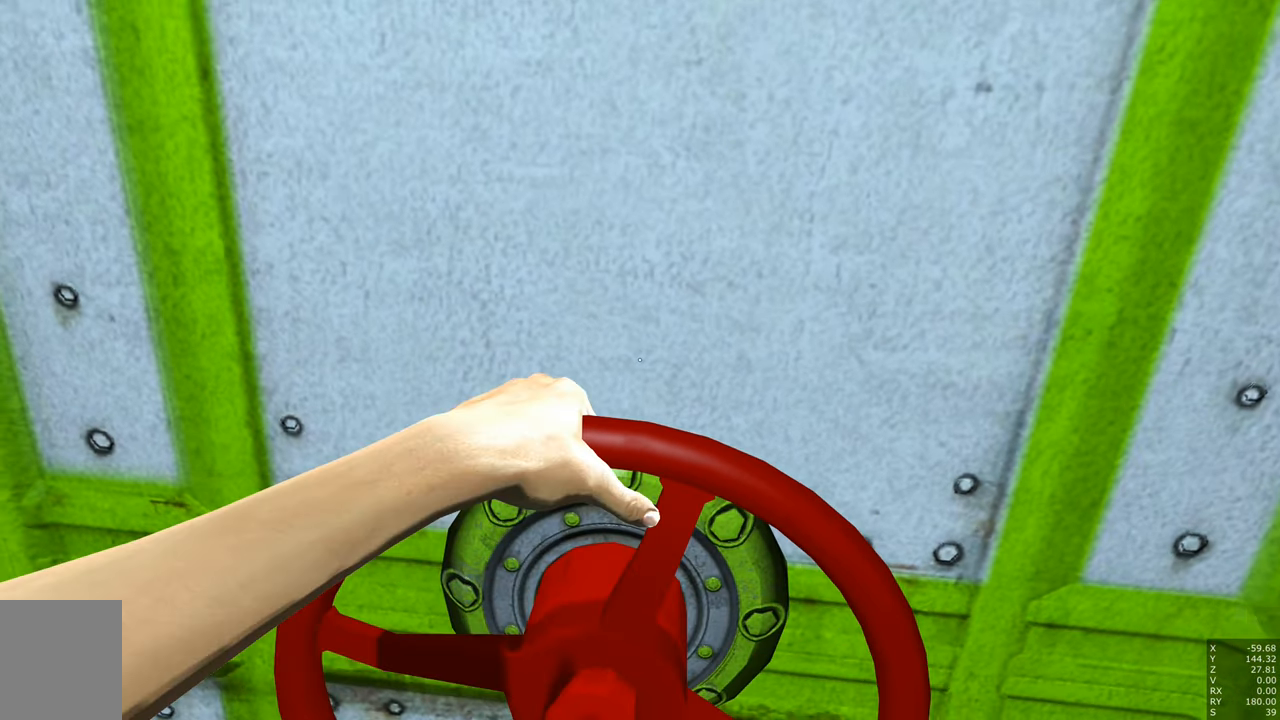
{"keys": [], "mouse": [], "events": []}
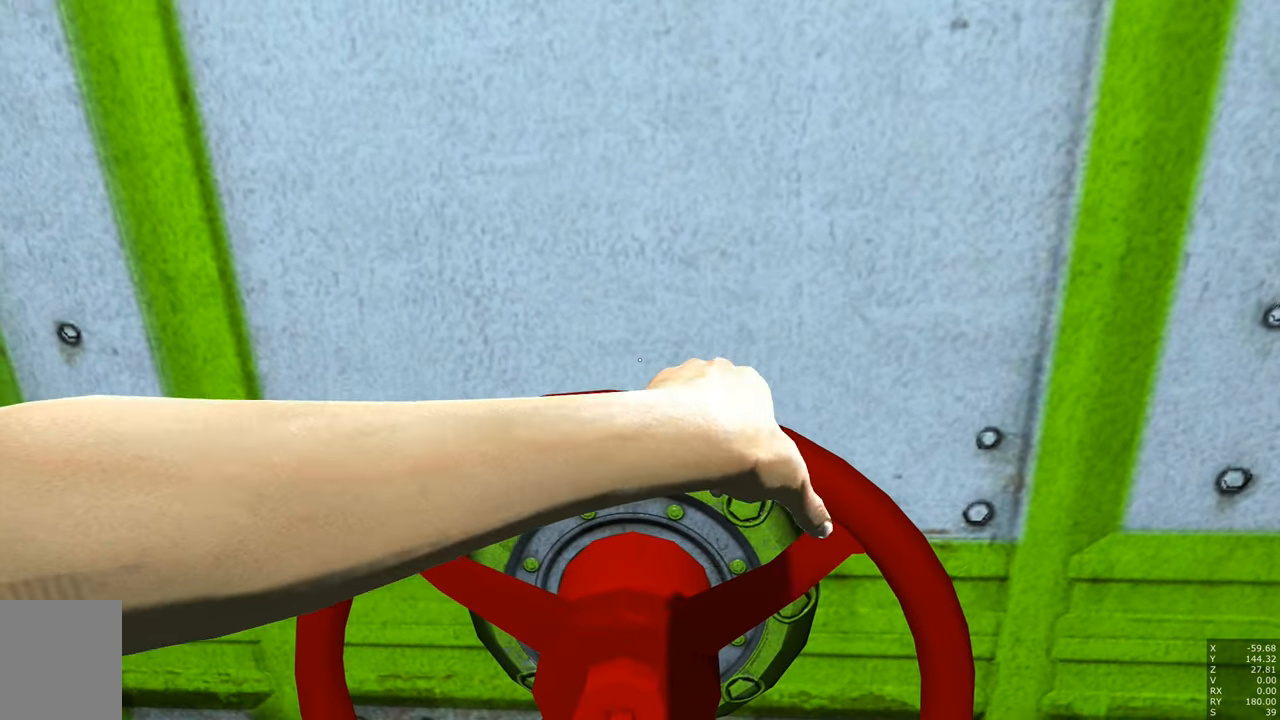
{"keys": [], "mouse": [], "events": []}
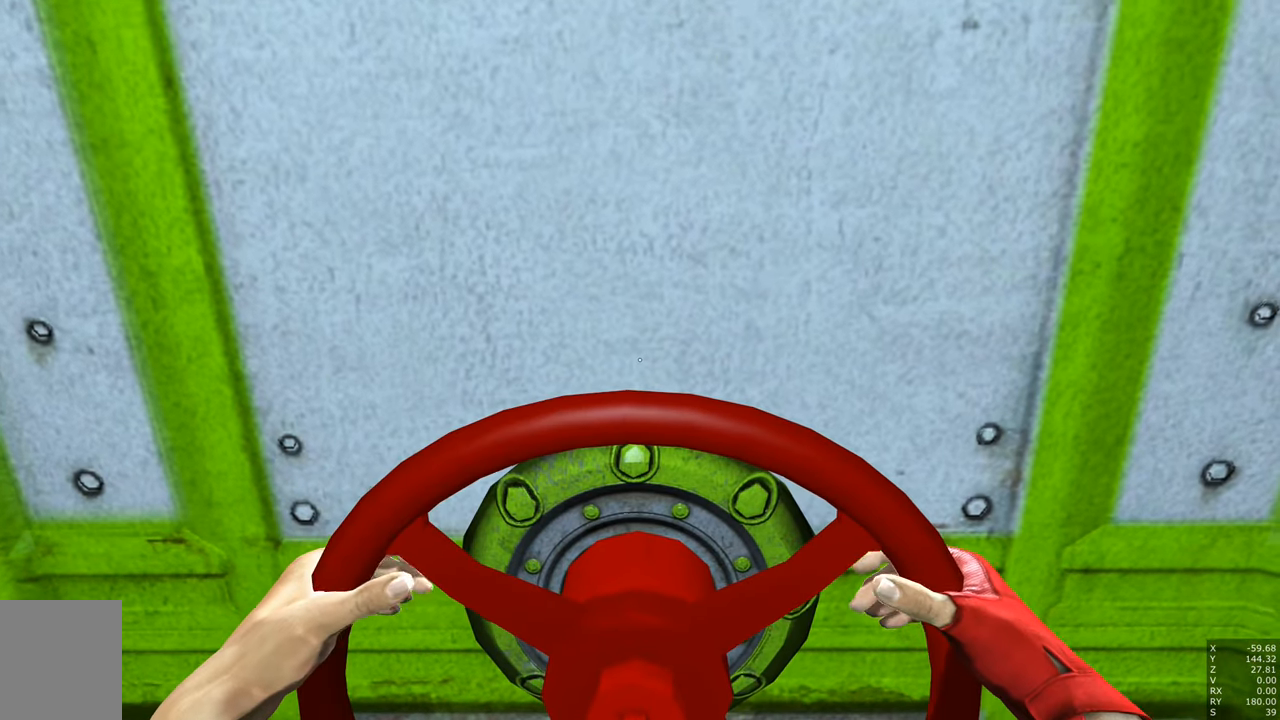
{"keys": [], "mouse": [], "events": [[317, "escape", "down"], [417, "escape", "up"]]}